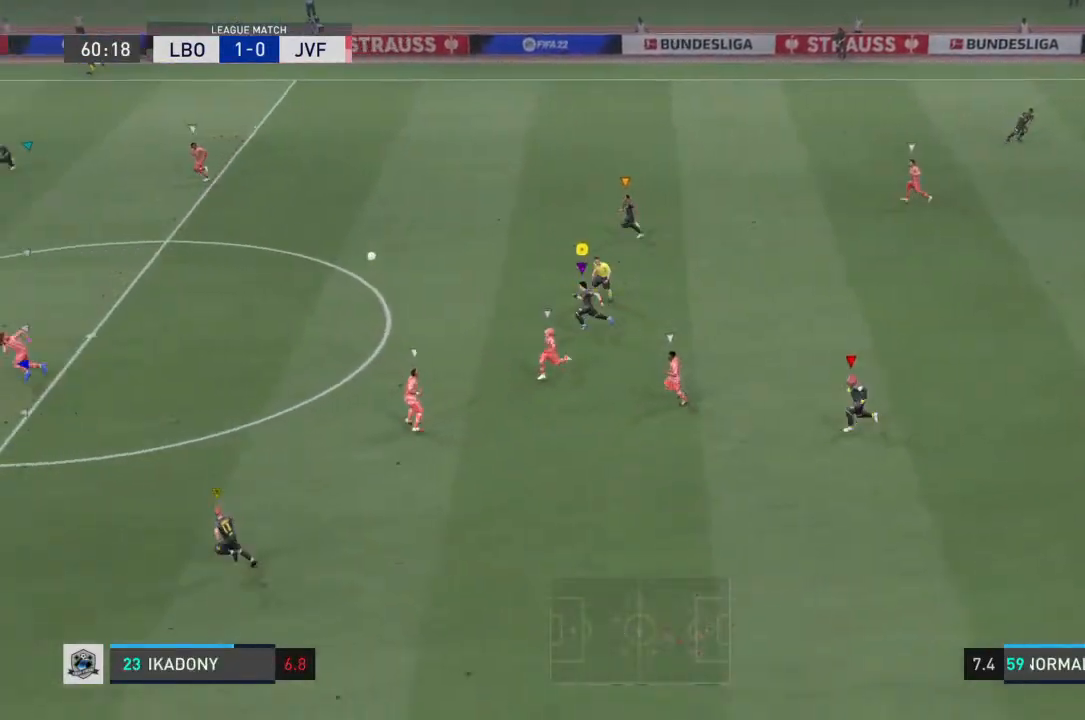
Gameplay with a controller (PlayStation layout); each line is a JSON object with the inputs held at the frame after it. "events" lists button and stick changes between this image and that frame as [ms after this image, input, new state], when the widget could be followed in between. Not read: L3 R3.
{"buttons": ["R2"], "left_stick": "left", "right_stick": "center", "events": []}
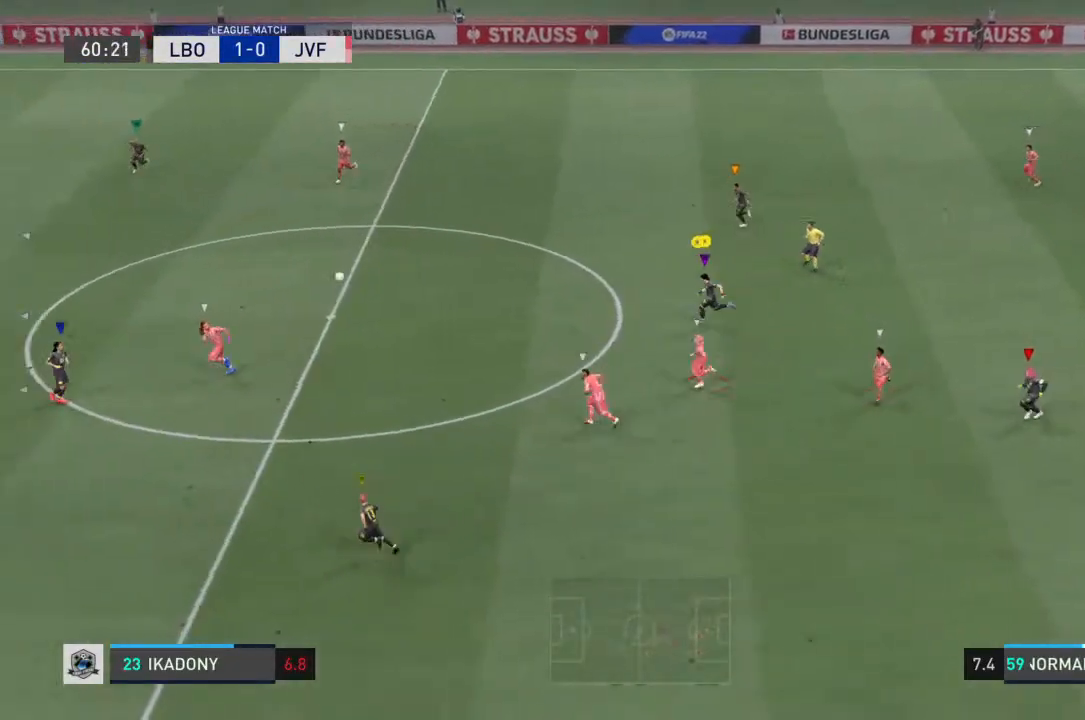
{"buttons": ["R2"], "left_stick": "left", "right_stick": "center", "events": []}
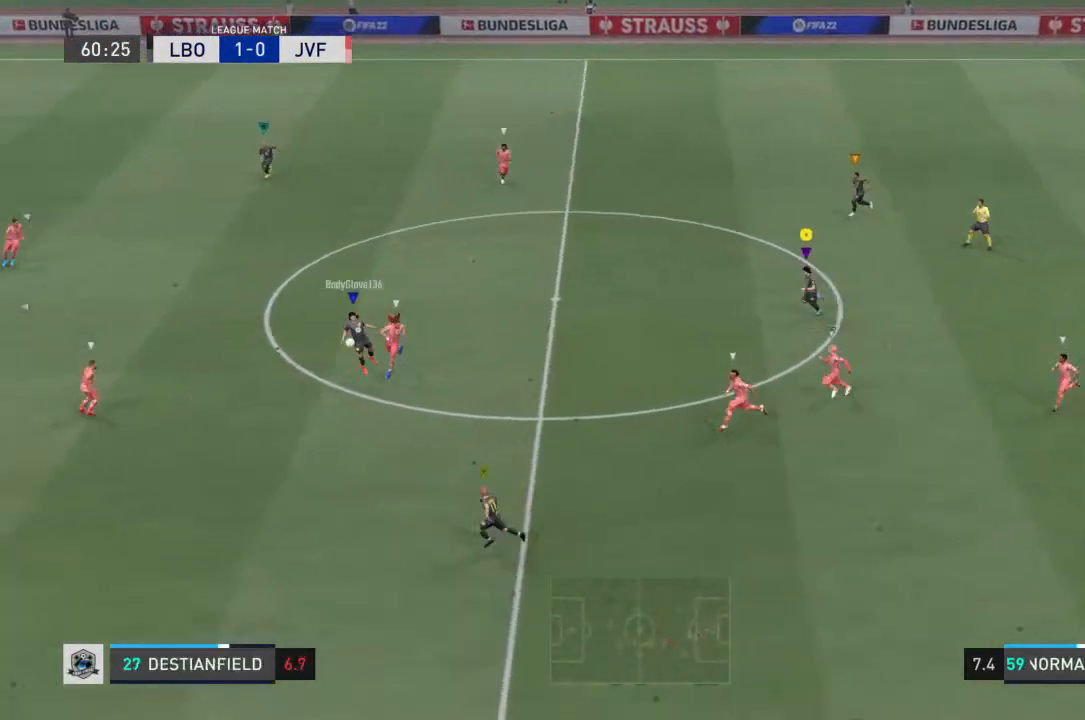
{"buttons": ["R2"], "left_stick": "left", "right_stick": "center", "events": []}
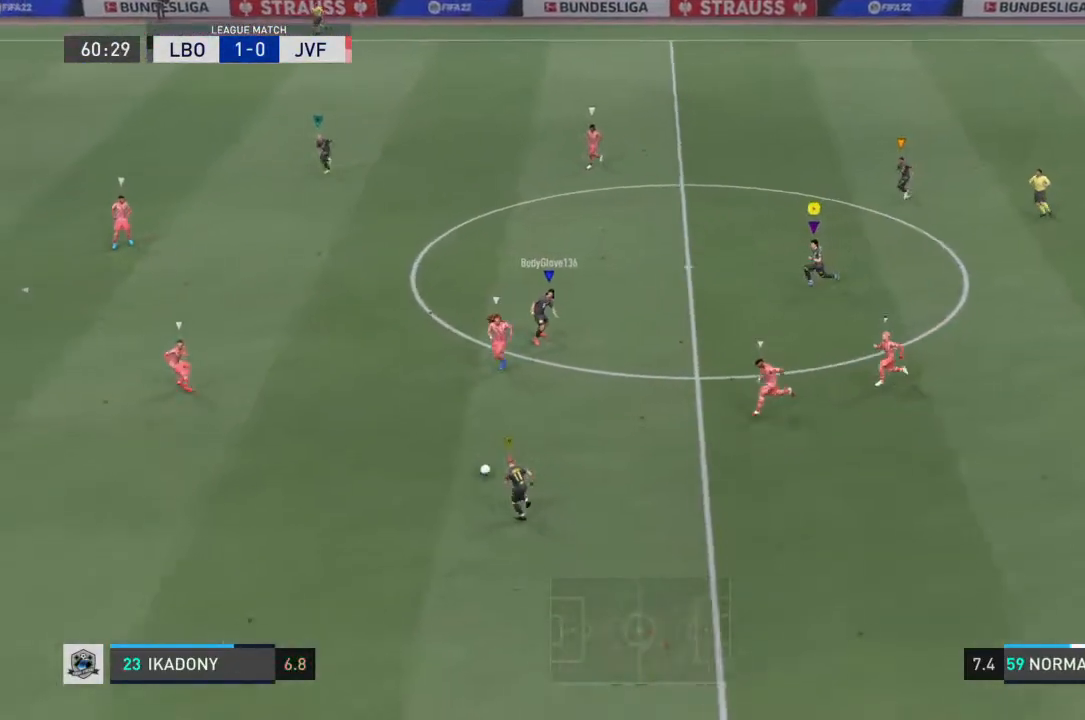
{"buttons": ["R2"], "left_stick": "left", "right_stick": "center", "events": []}
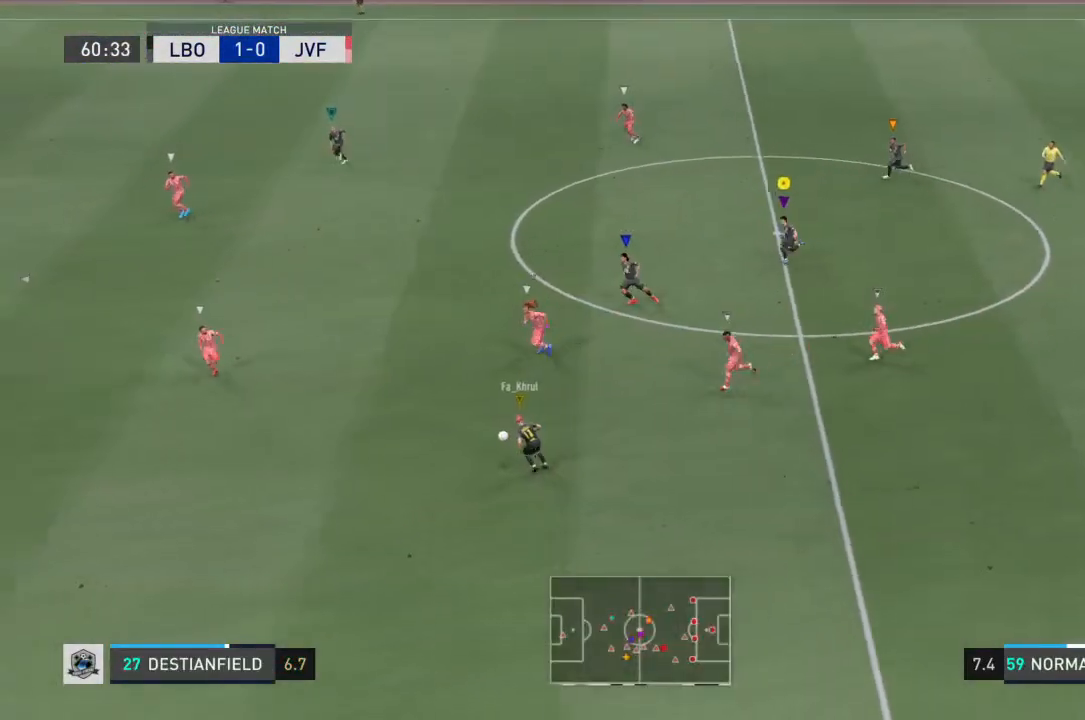
{"buttons": ["R2"], "left_stick": "down-left", "right_stick": "center", "events": [[200, "left_stick", "down-left"]]}
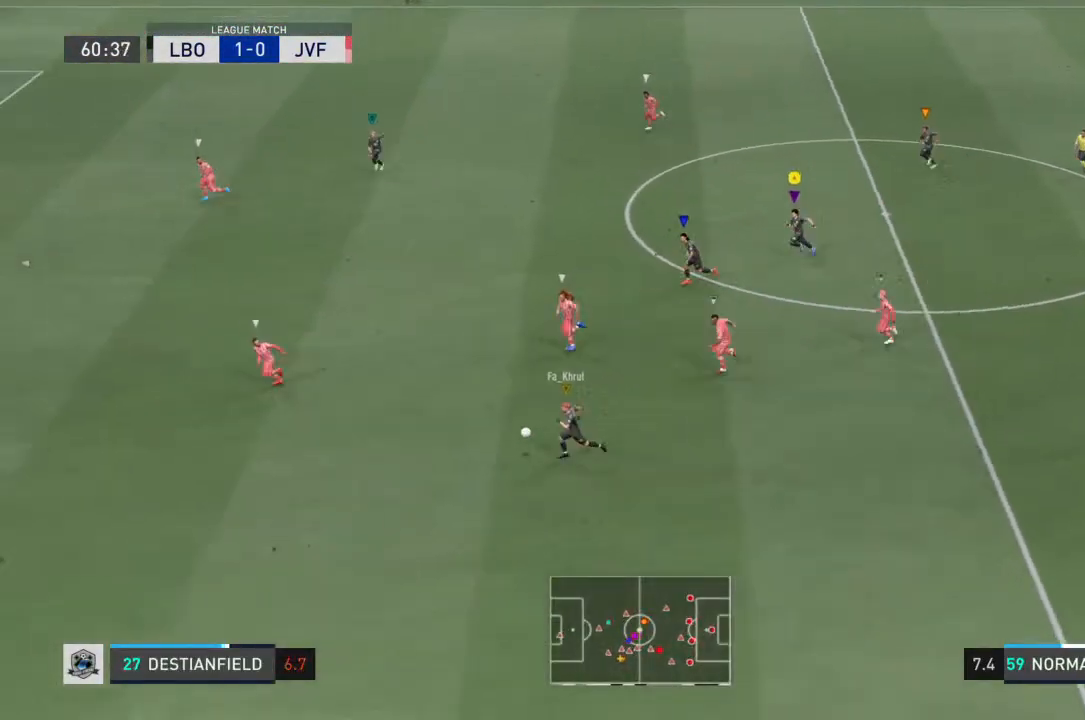
{"buttons": ["R2"], "left_stick": "down-left", "right_stick": "center", "events": []}
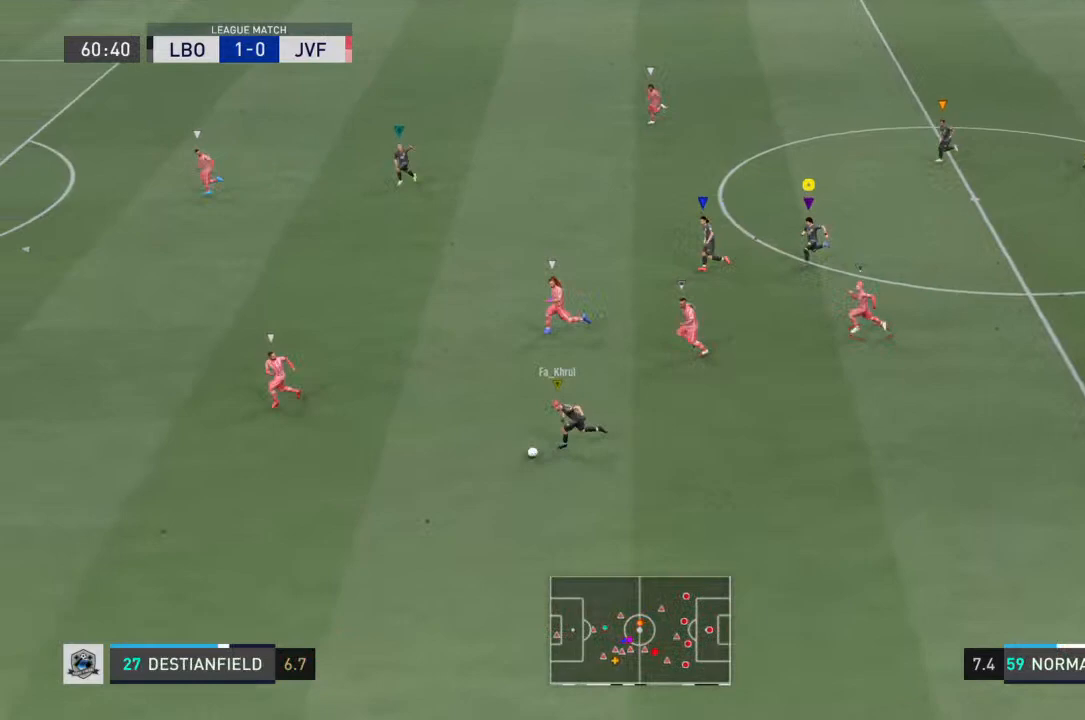
{"buttons": ["R2"], "left_stick": "down-left", "right_stick": "center", "events": []}
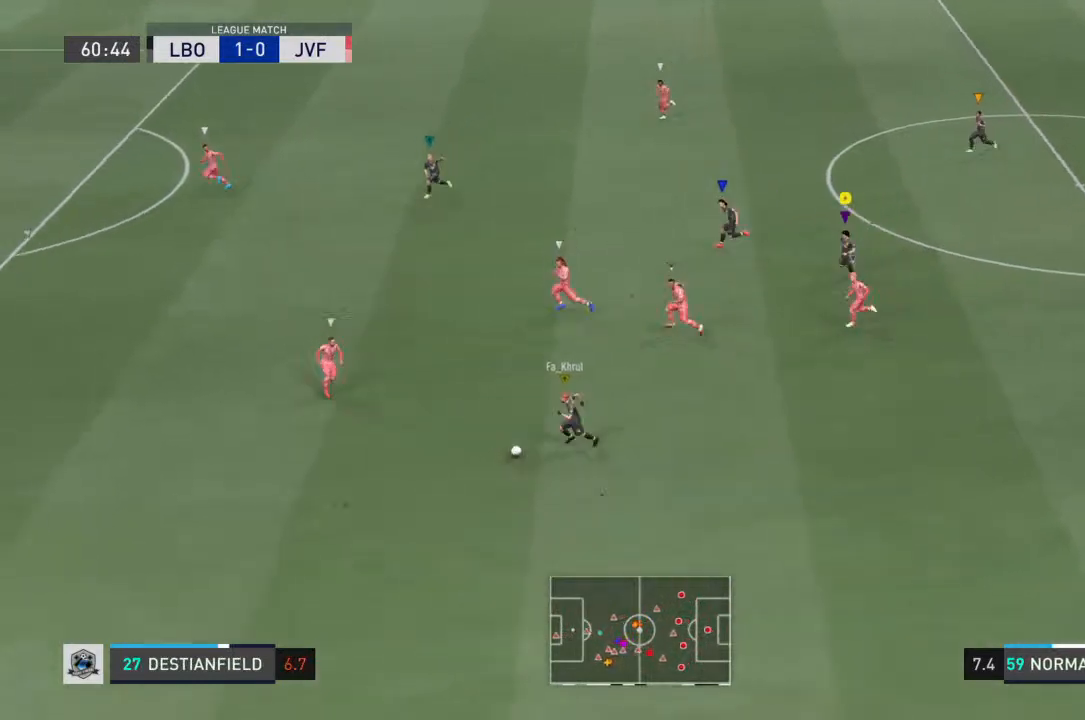
{"buttons": ["R2"], "left_stick": "down-left", "right_stick": "center", "events": []}
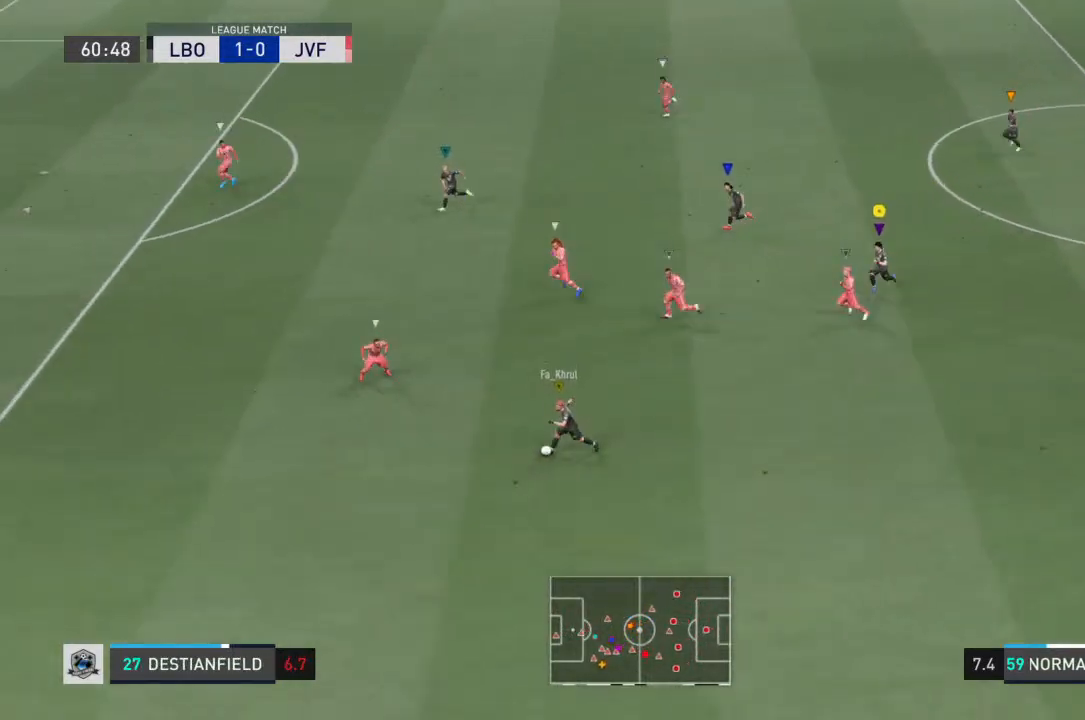
{"buttons": ["R2"], "left_stick": "down-left", "right_stick": "center", "events": []}
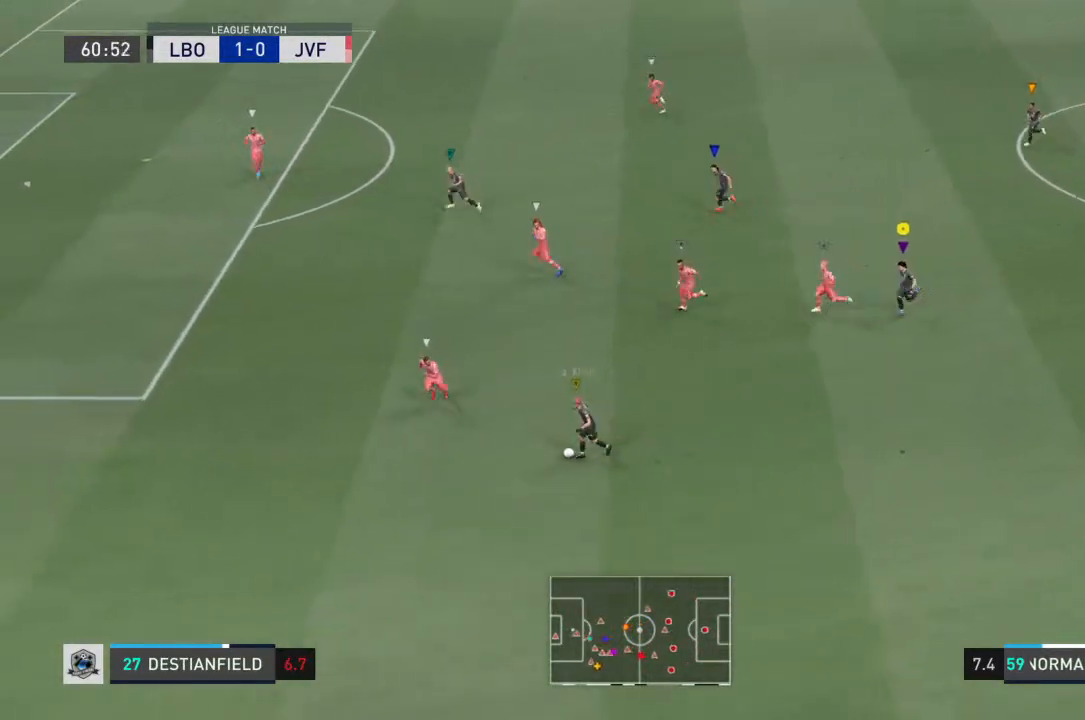
{"buttons": ["R2"], "left_stick": "down-left", "right_stick": "center", "events": []}
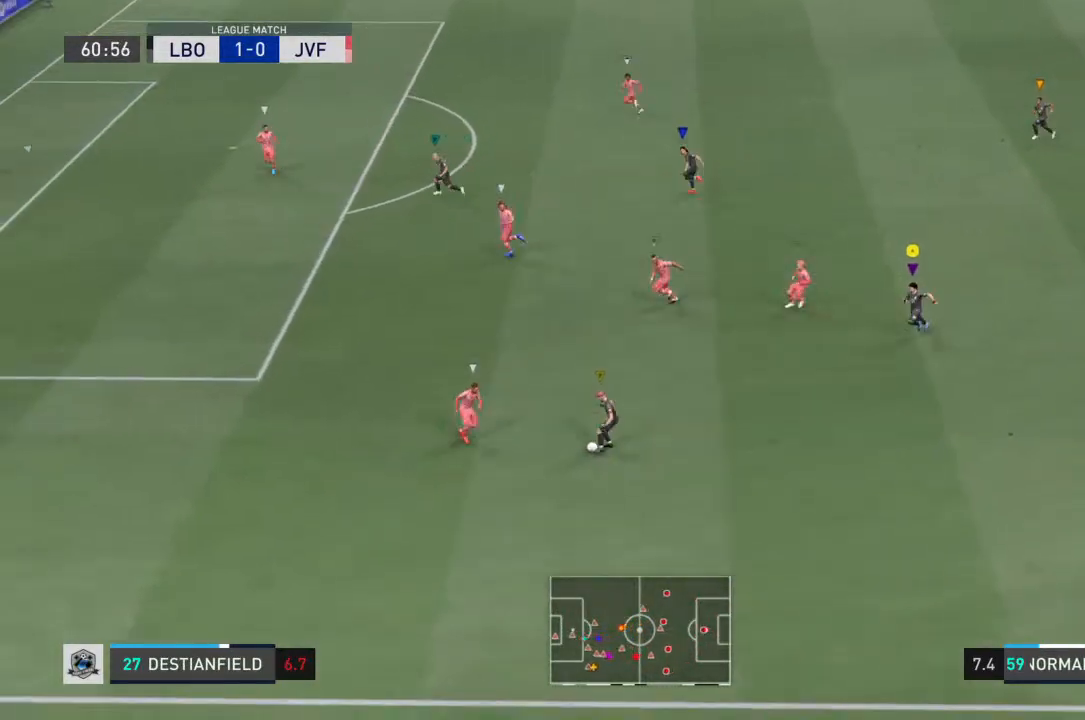
{"buttons": [], "left_stick": "up-left", "right_stick": "center", "events": [[200, "R2", "up"], [267, "left_stick", "left"], [400, "left_stick", "up-left"]]}
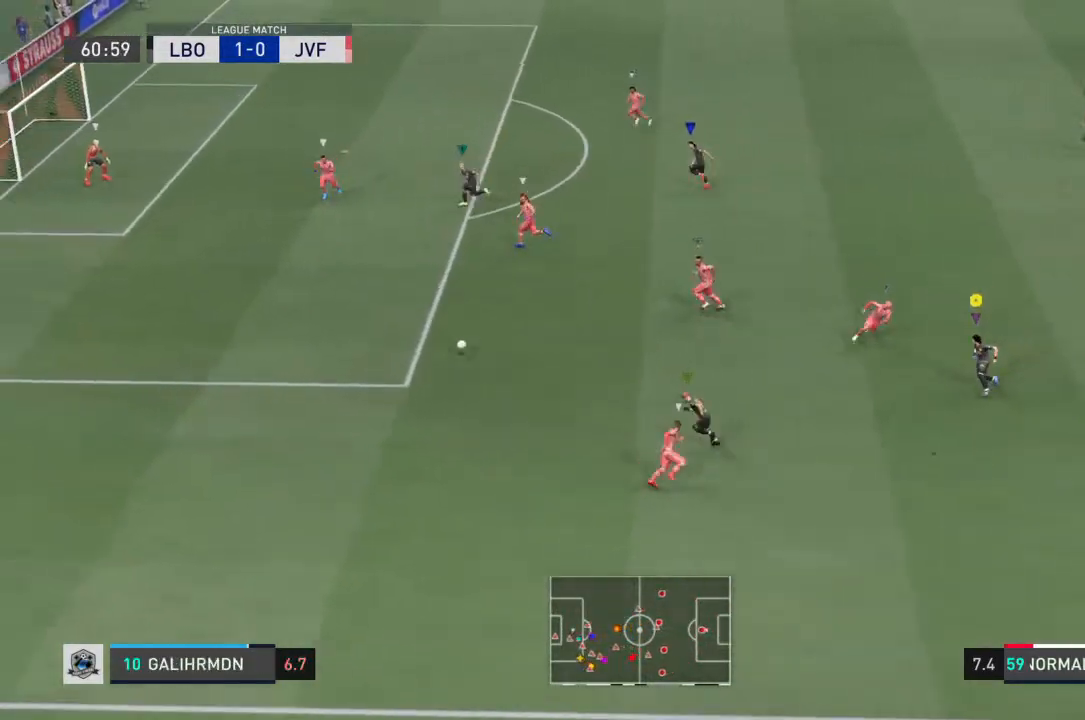
{"buttons": ["R2"], "left_stick": "up-left", "right_stick": "center", "events": [[367, "R2", "down"]]}
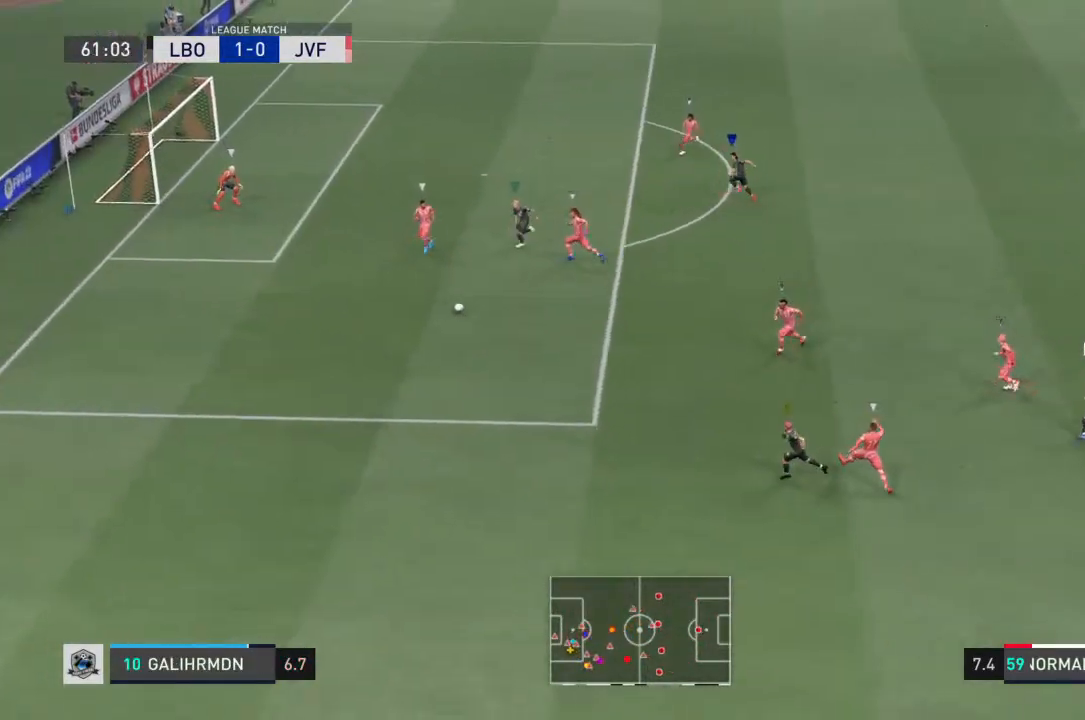
{"buttons": ["R2"], "left_stick": "up", "right_stick": "center", "events": [[200, "left_stick", "up"]]}
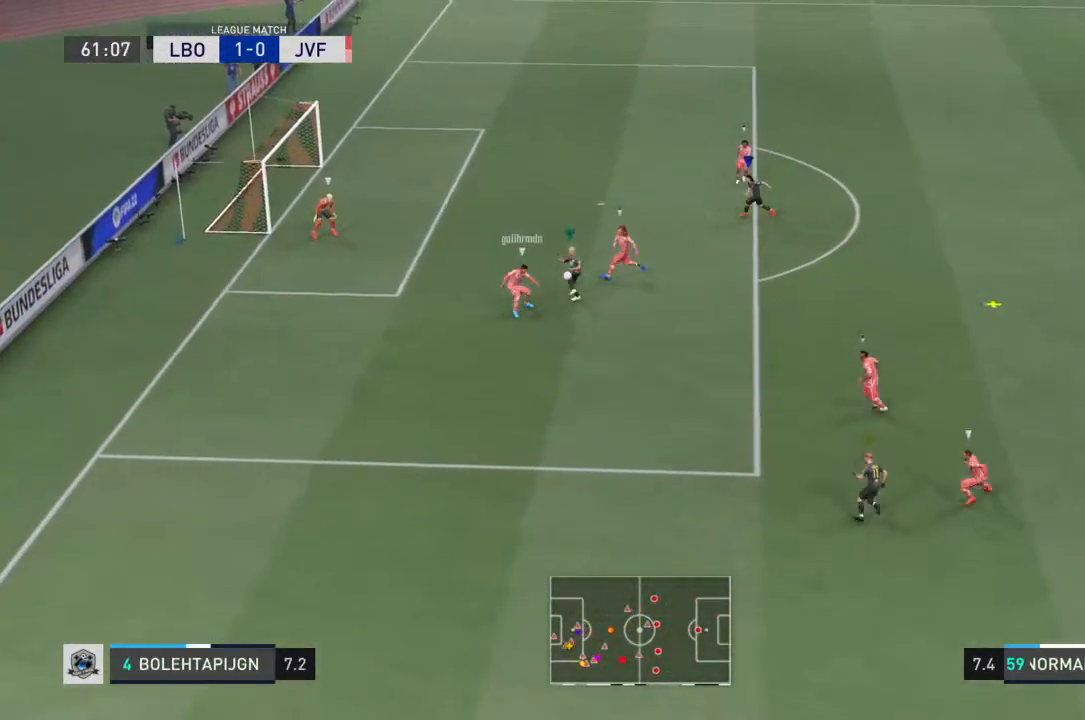
{"buttons": ["R2"], "left_stick": "up", "right_stick": "center", "events": []}
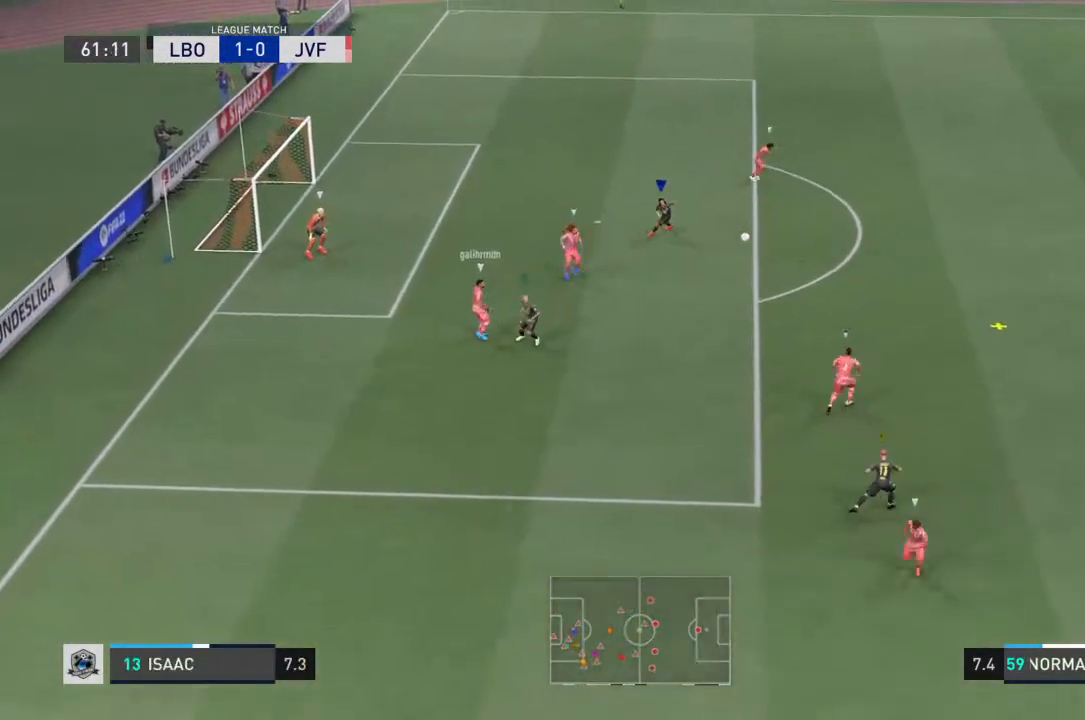
{"buttons": ["R2"], "left_stick": "up-left", "right_stick": "center", "events": [[300, "left_stick", "up-left"]]}
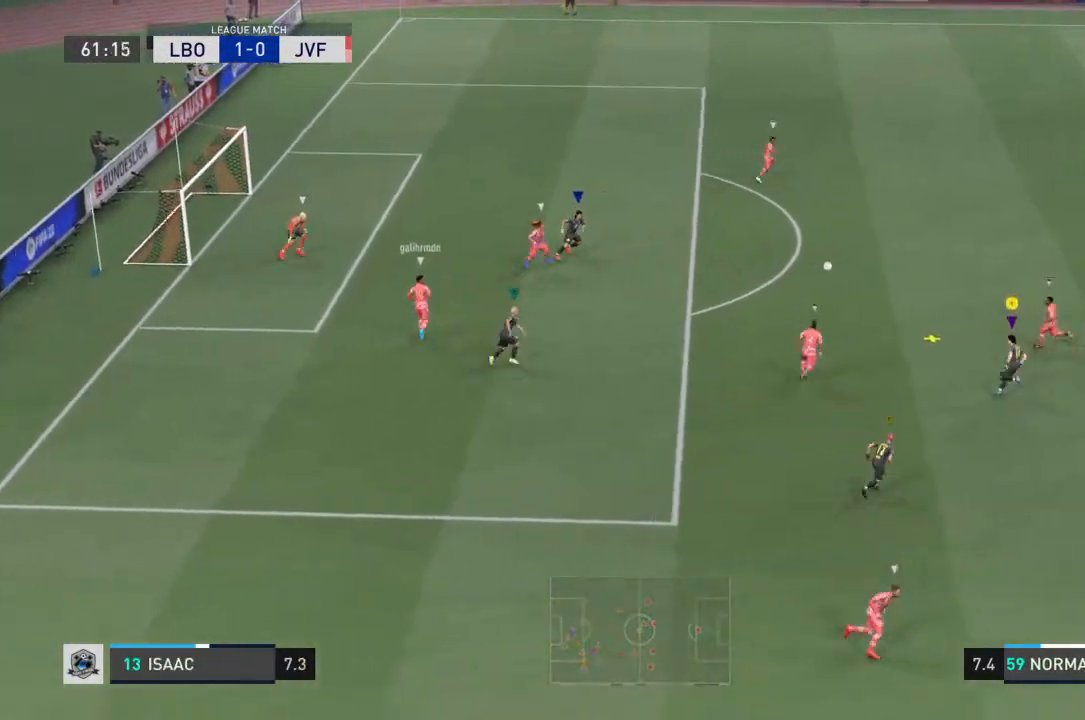
{"buttons": ["R2"], "left_stick": "up-left", "right_stick": "center", "events": []}
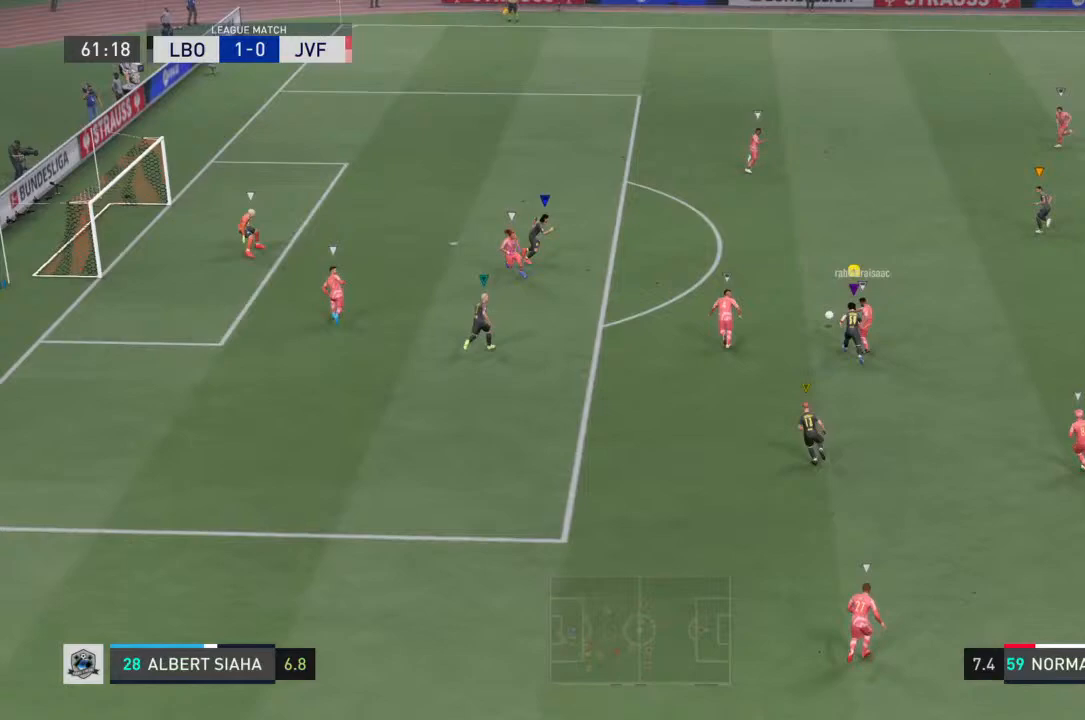
{"buttons": ["R2"], "left_stick": "up-left", "right_stick": "center", "events": []}
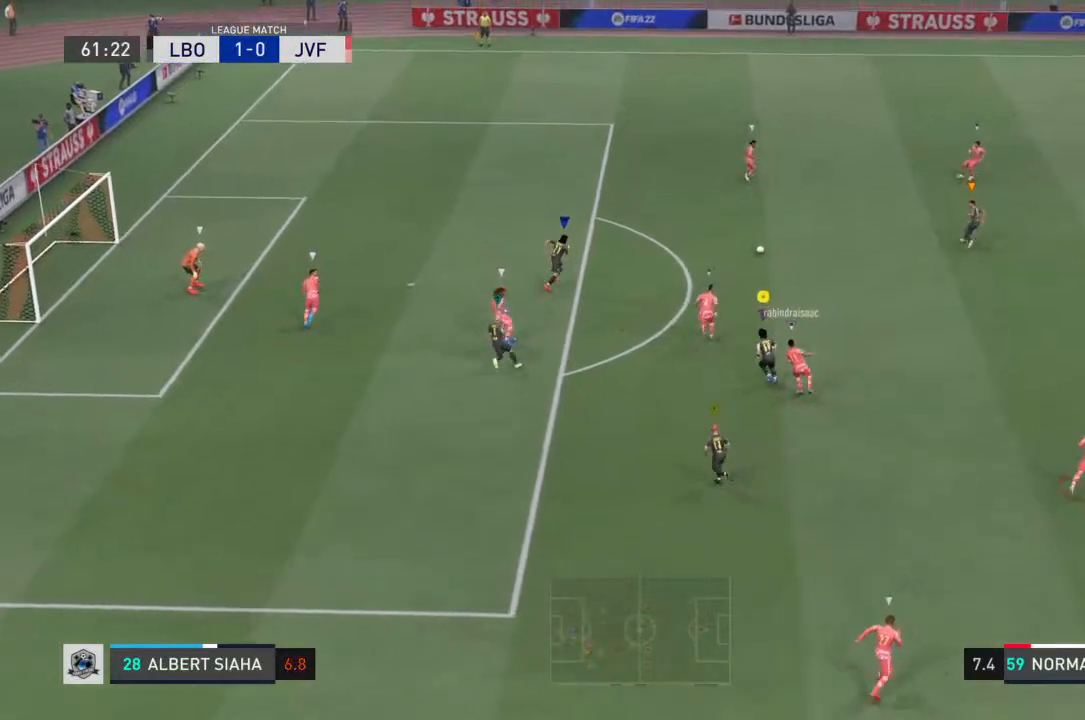
{"buttons": [], "left_stick": "up-right", "right_stick": "center", "events": [[133, "left_stick", "up-right"], [267, "R2", "up"]]}
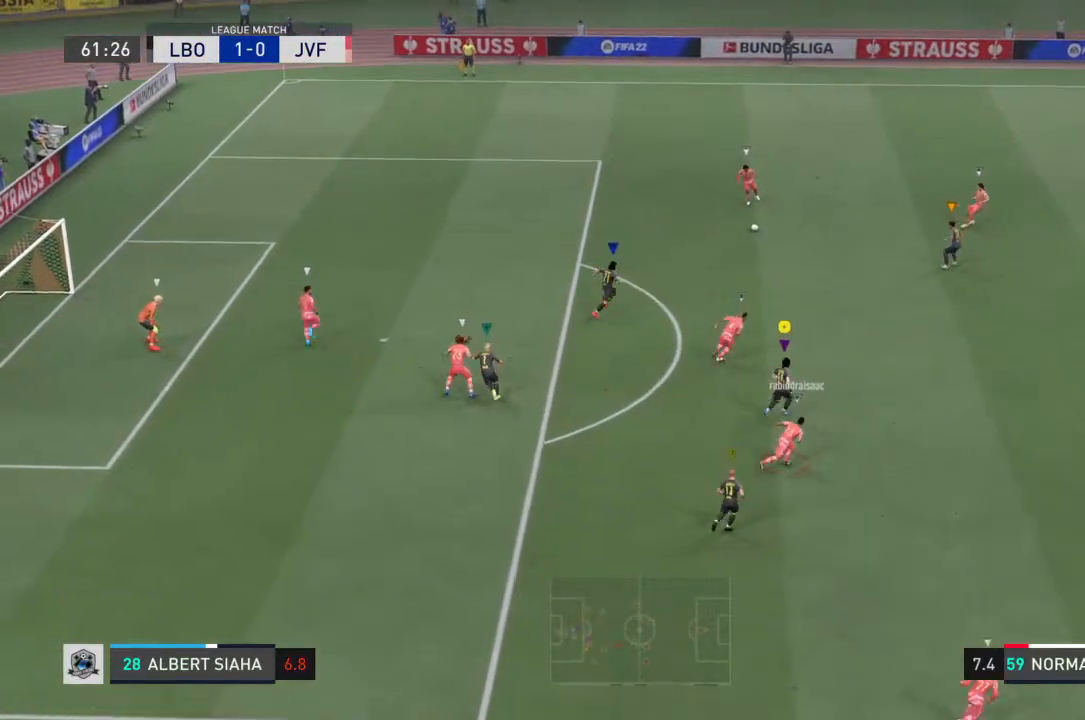
{"buttons": [], "left_stick": "up-right", "right_stick": "center", "events": [[33, "R2", "down"], [400, "R2", "up"]]}
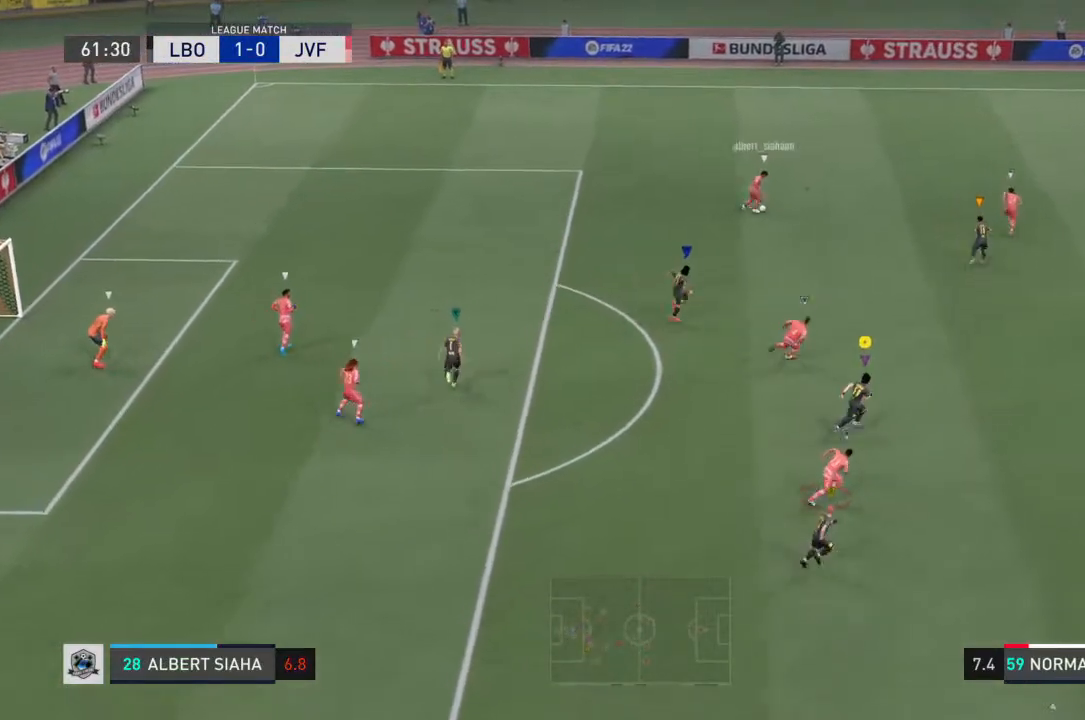
{"buttons": [], "left_stick": "up-right", "right_stick": "center", "events": []}
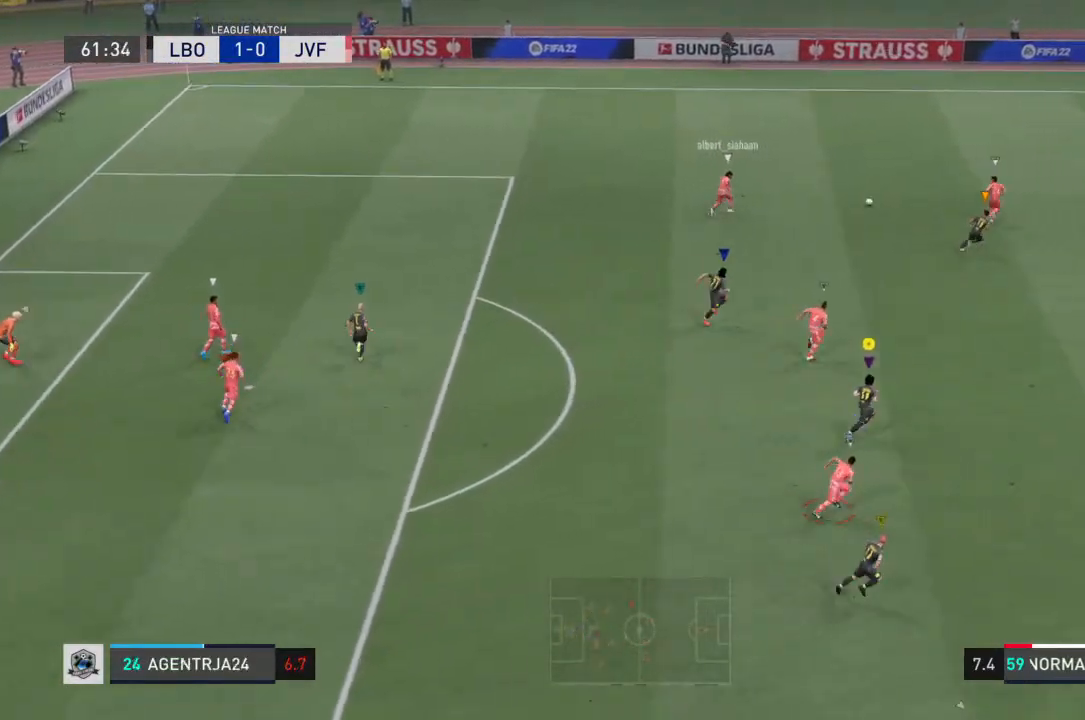
{"buttons": [], "left_stick": "up-right", "right_stick": "center", "events": []}
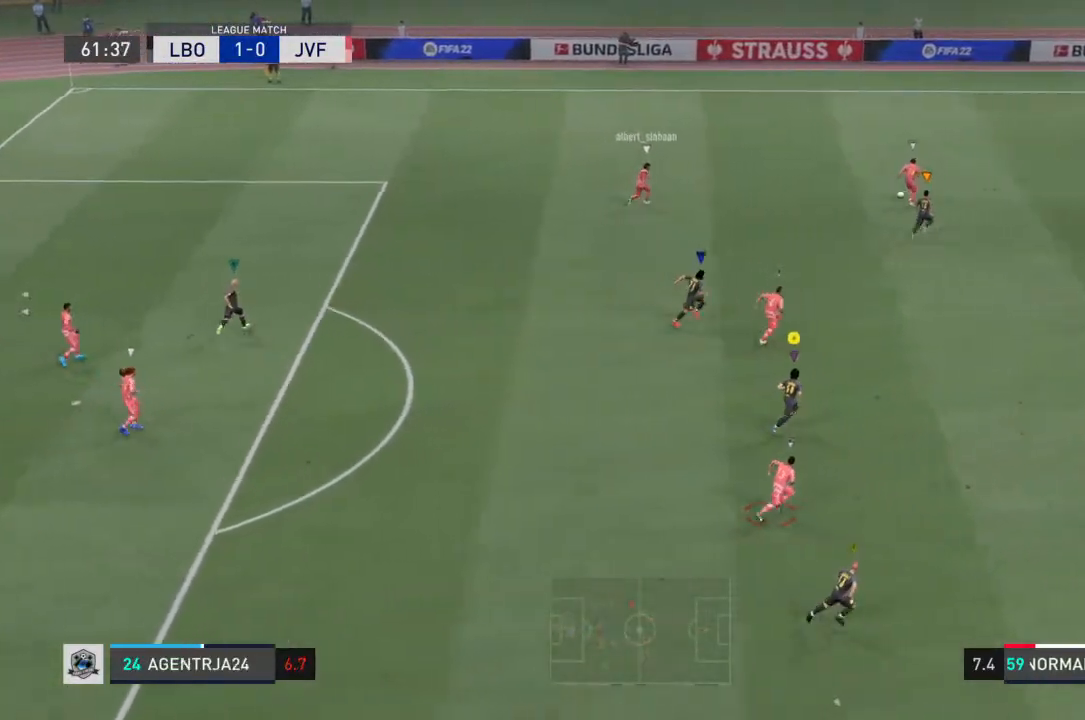
{"buttons": [], "left_stick": "up-right", "right_stick": "center", "events": []}
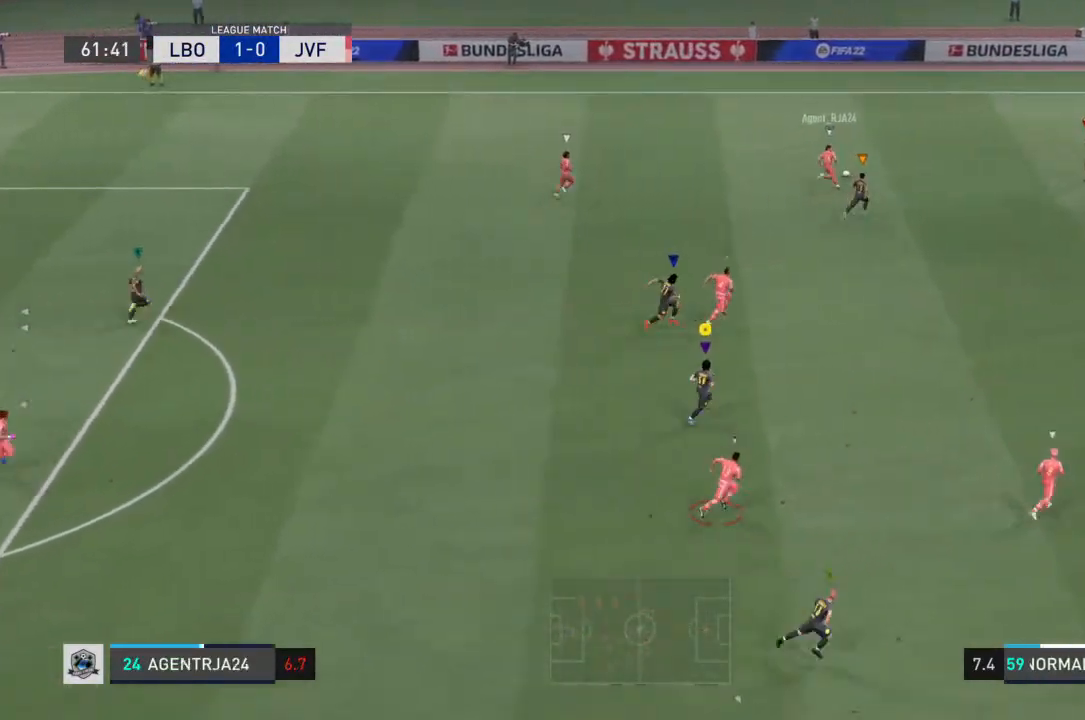
{"buttons": [], "left_stick": "right", "right_stick": "center", "events": [[500, "left_stick", "right"]]}
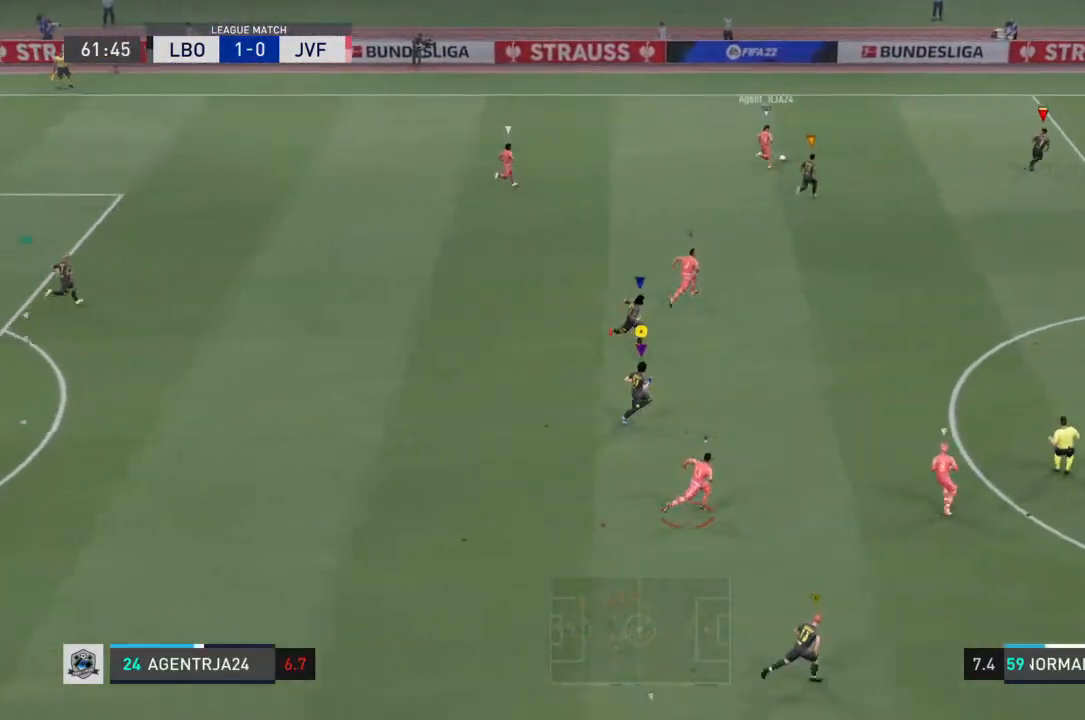
{"buttons": ["R2"], "left_stick": "right", "right_stick": "center", "events": [[400, "R2", "down"]]}
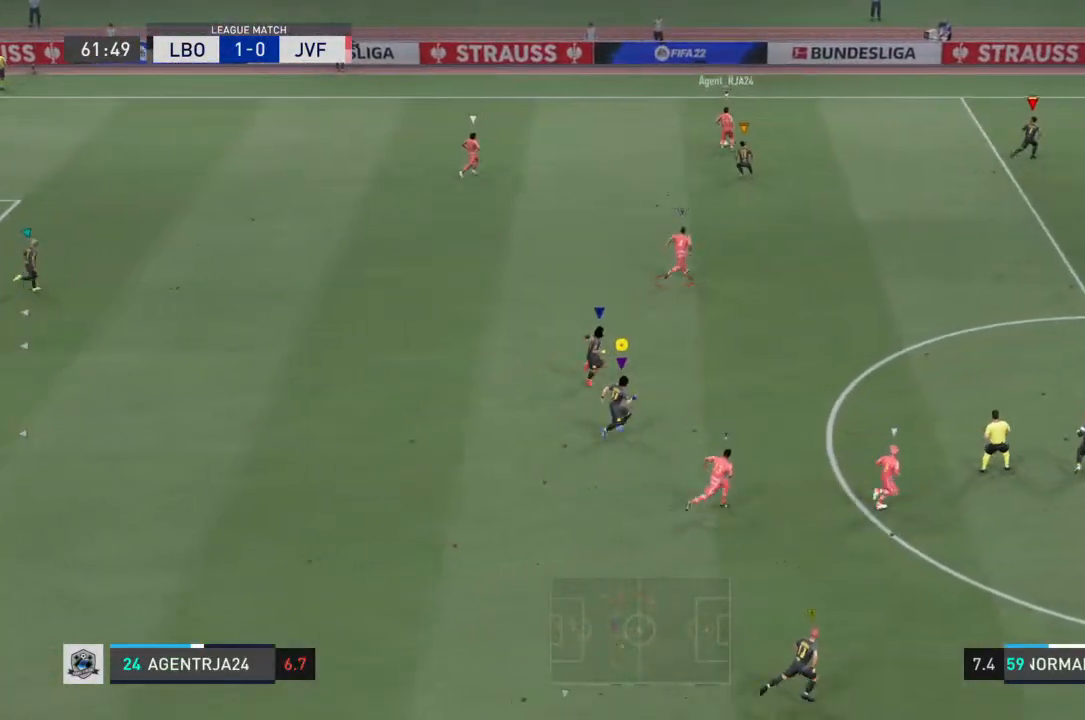
{"buttons": ["R2"], "left_stick": "right", "right_stick": "center", "events": []}
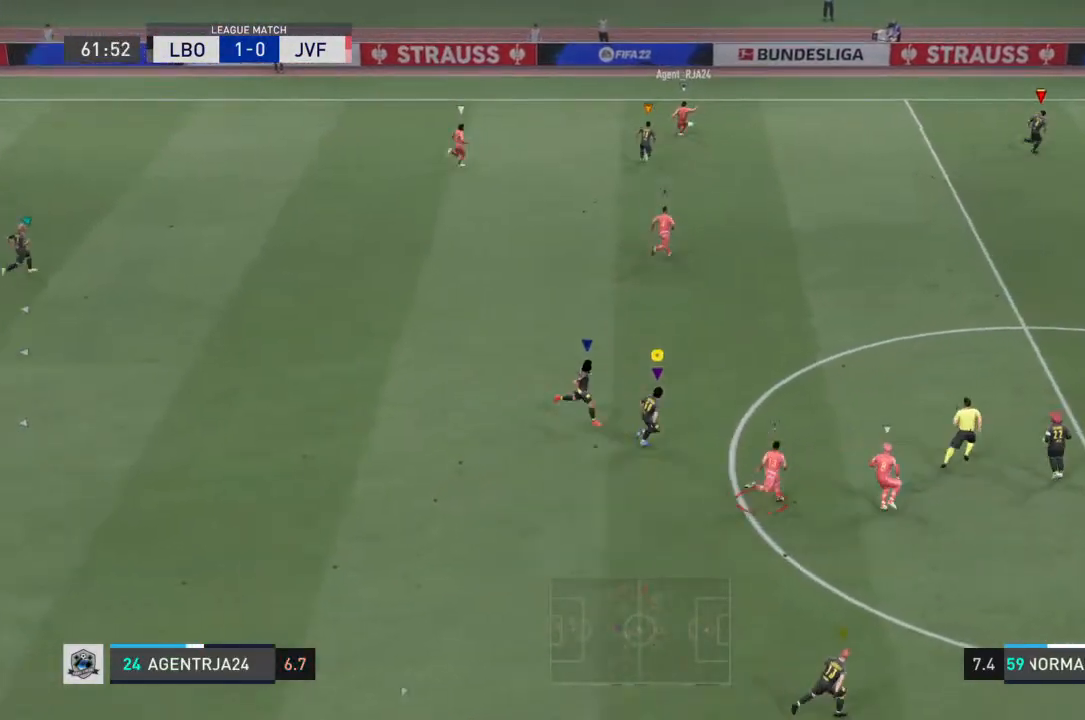
{"buttons": [], "left_stick": "center", "right_stick": "center", "events": [[33, "left_stick", "up-right"], [333, "R2", "up"], [333, "left_stick", "center"]]}
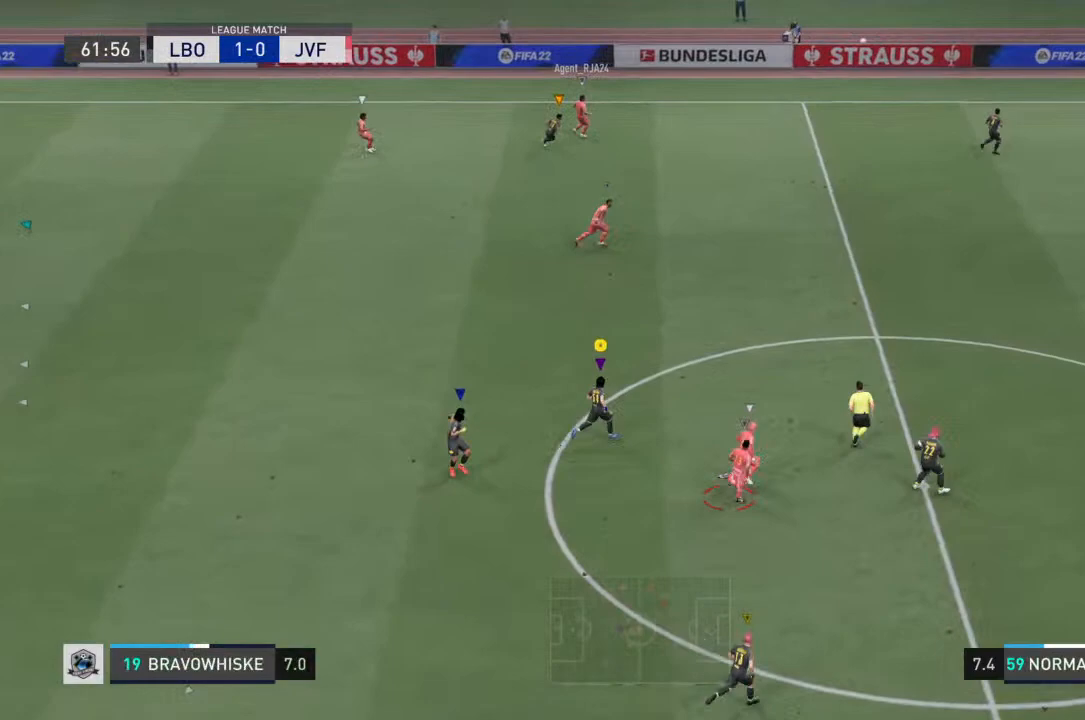
{"buttons": ["R2"], "left_stick": "right", "right_stick": "center", "events": [[67, "left_stick", "up-right"], [233, "left_stick", "right"], [467, "R2", "down"]]}
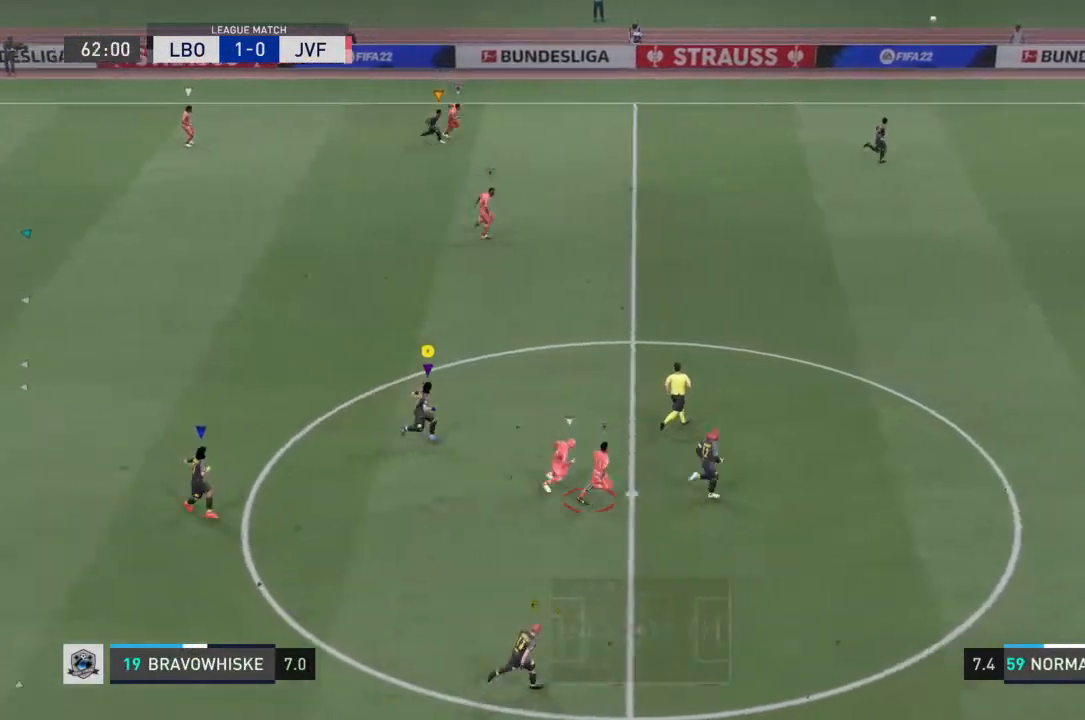
{"buttons": ["R2"], "left_stick": "right", "right_stick": "center", "events": []}
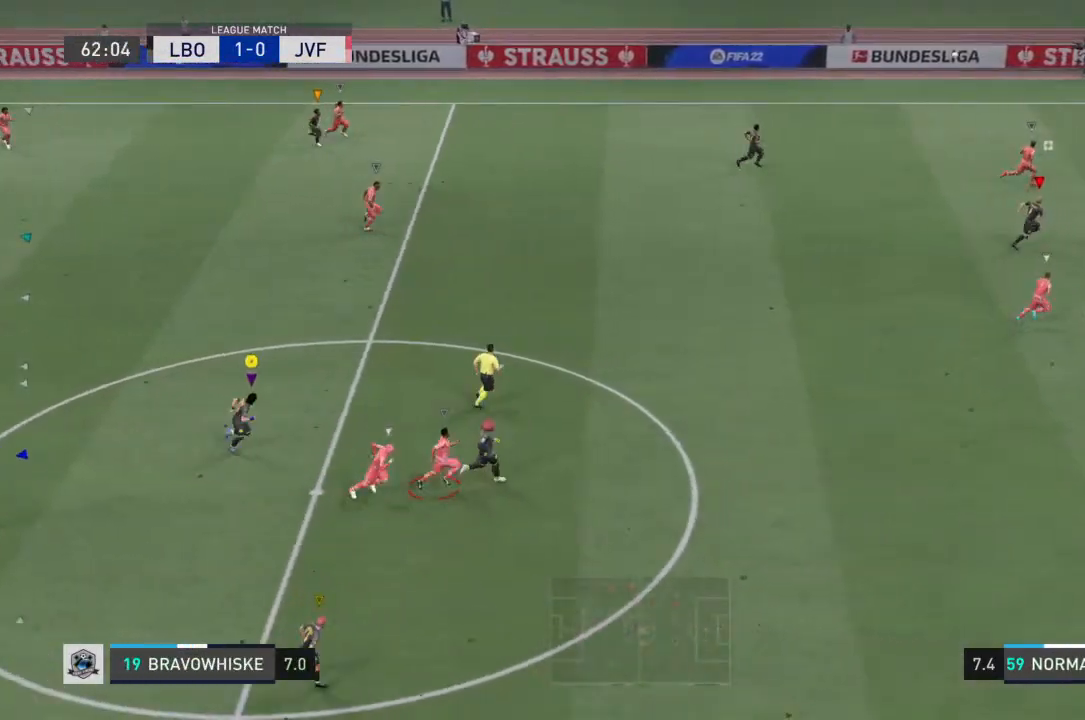
{"buttons": ["R2"], "left_stick": "right", "right_stick": "center", "events": []}
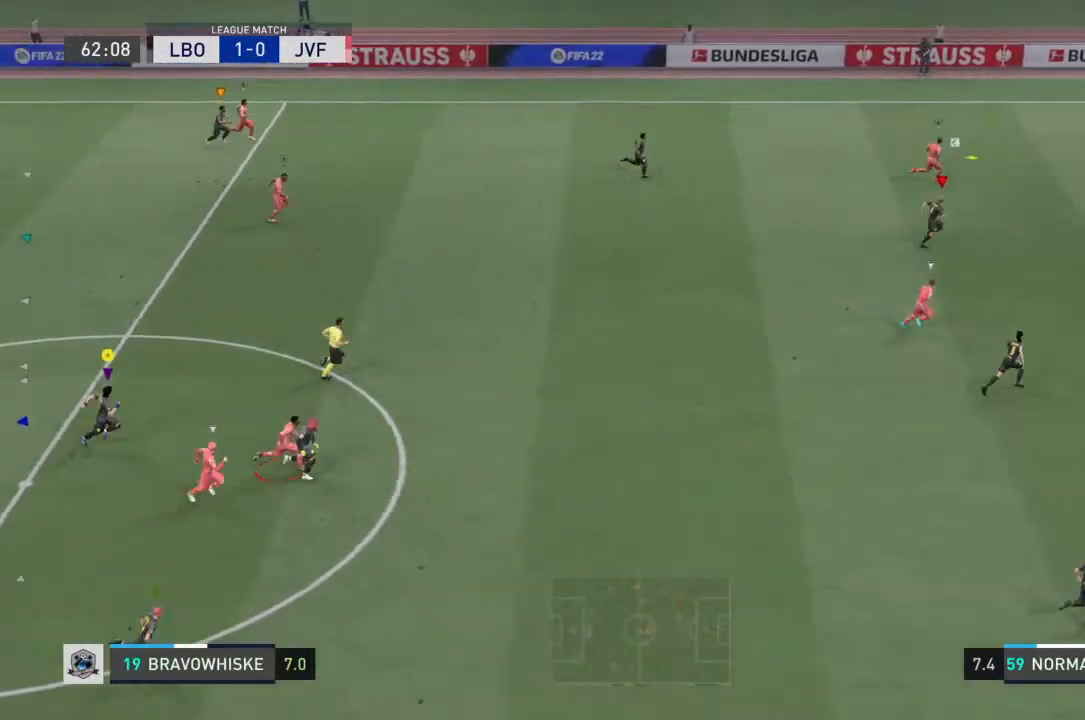
{"buttons": ["R2"], "left_stick": "right", "right_stick": "center", "events": []}
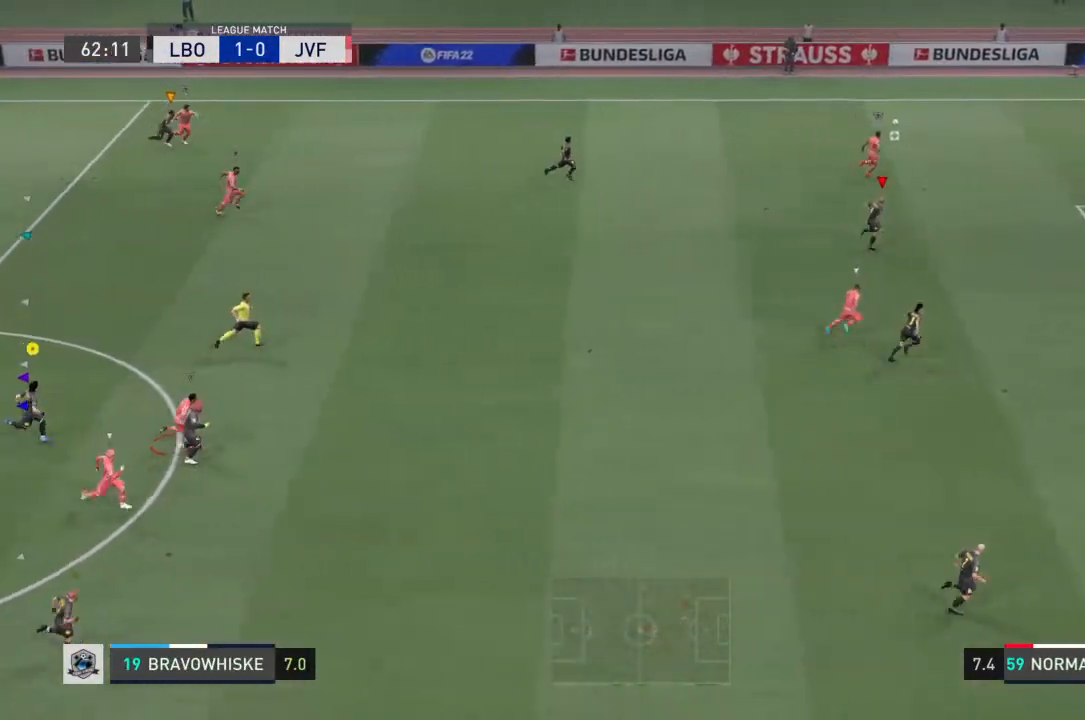
{"buttons": ["R2"], "left_stick": "right", "right_stick": "center", "events": []}